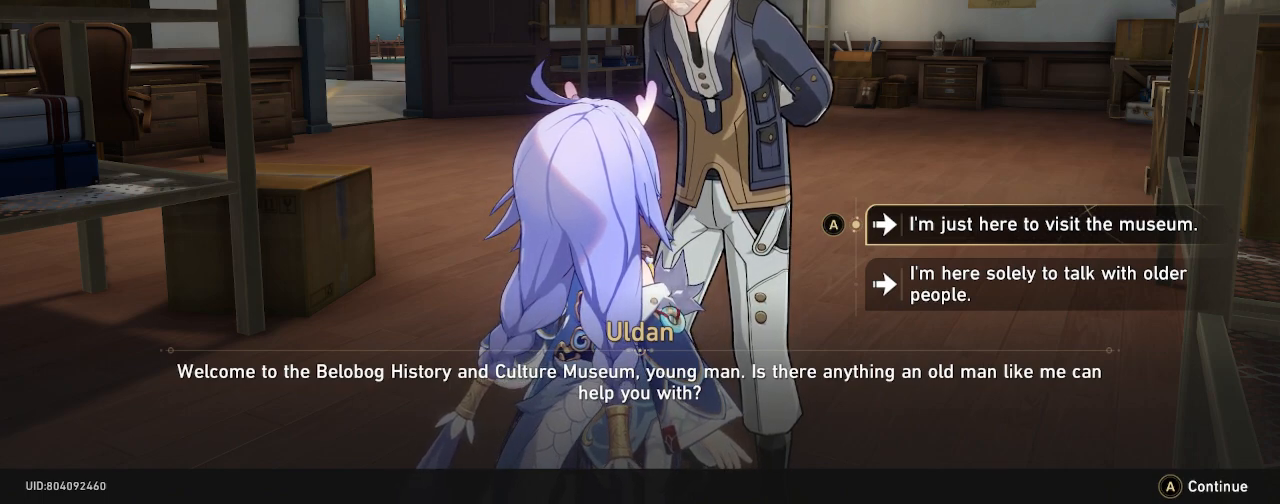
Gameplay with a controller (PlayStation layout); each line is a JSON object with the inputs held at the frame after it. "events" lists button and stick changes between this image and that frame as [ms after this image, input, new state], when the widget could be followed in between. Not read: R3.
{"buttons": ["R2"], "left_stick": "center", "right_stick": "center", "events": []}
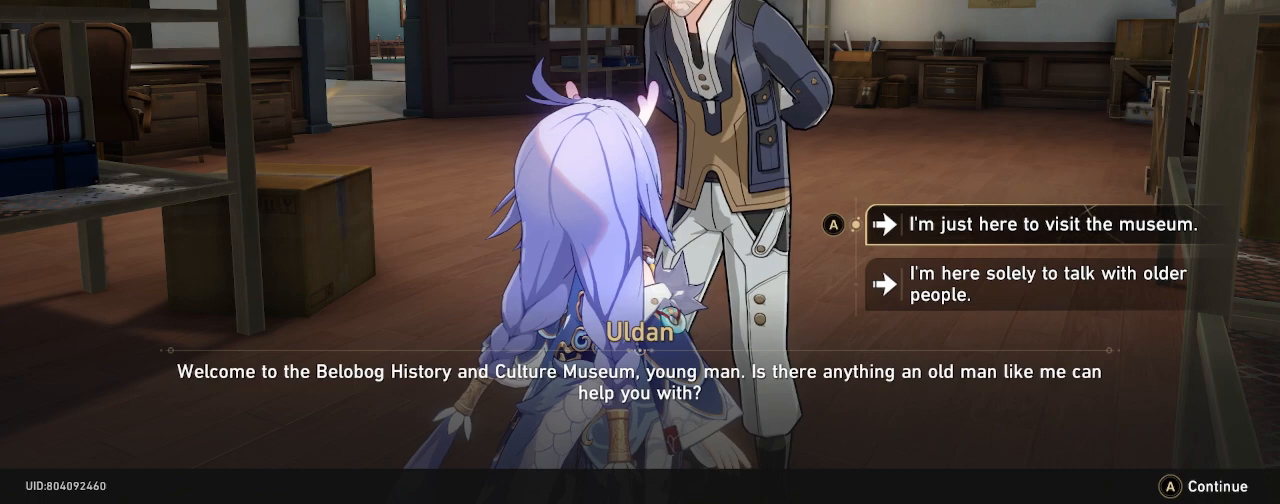
{"buttons": ["R2"], "left_stick": "center", "right_stick": "center", "events": []}
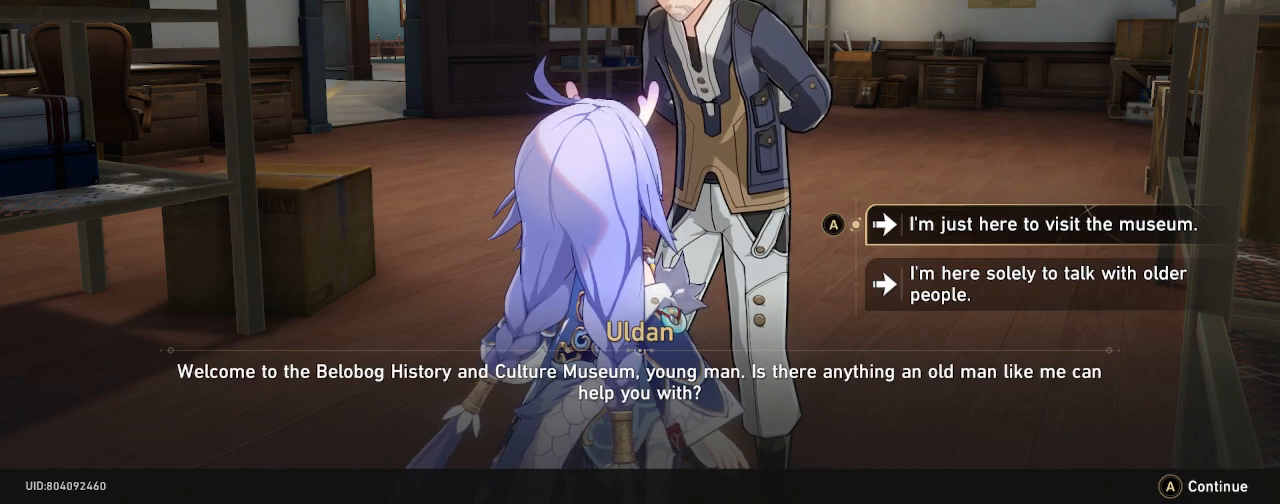
{"buttons": ["R2"], "left_stick": "center", "right_stick": "center", "events": []}
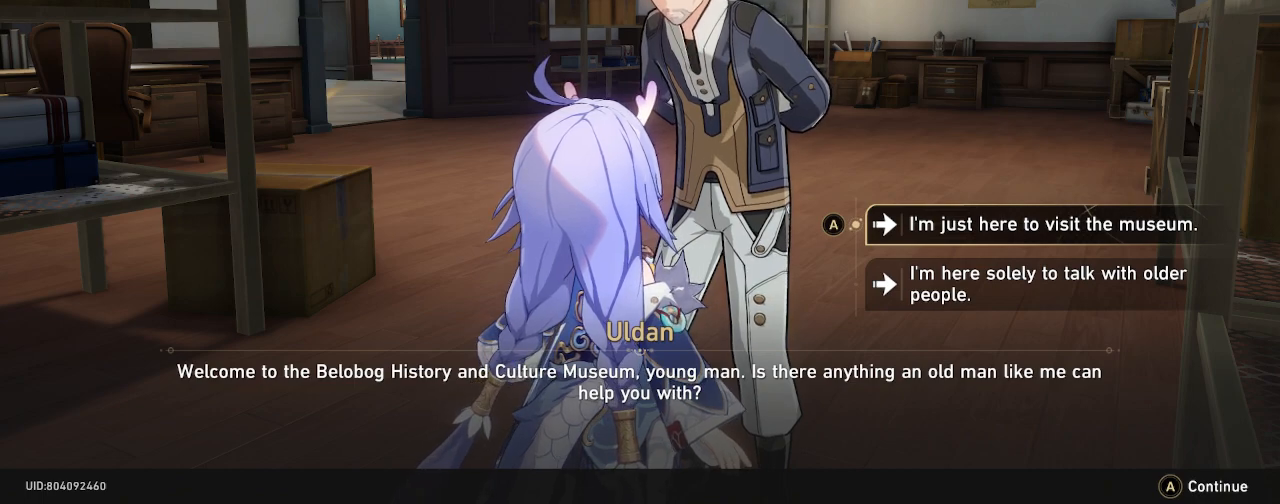
{"buttons": ["R2"], "left_stick": "center", "right_stick": "center", "events": []}
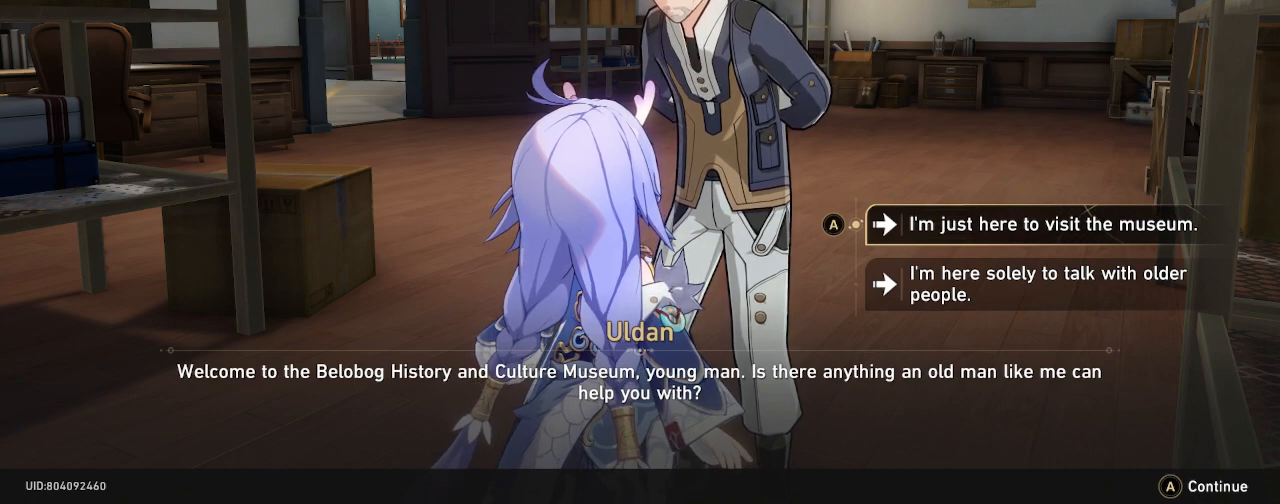
{"buttons": ["R2"], "left_stick": "center", "right_stick": "center", "events": []}
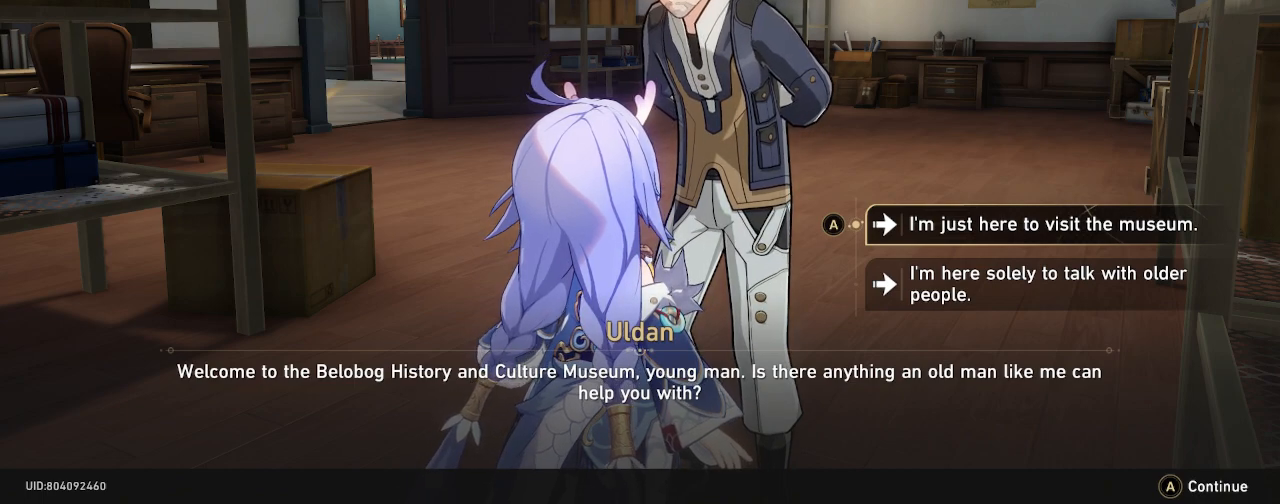
{"buttons": ["R2"], "left_stick": "center", "right_stick": "center", "events": []}
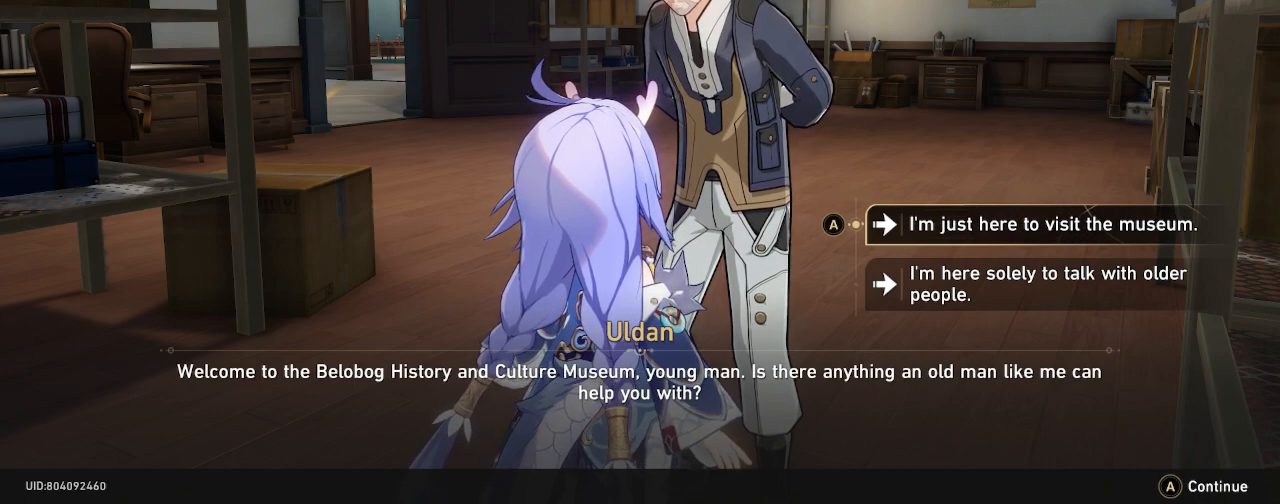
{"buttons": ["R2"], "left_stick": "center", "right_stick": "center", "events": []}
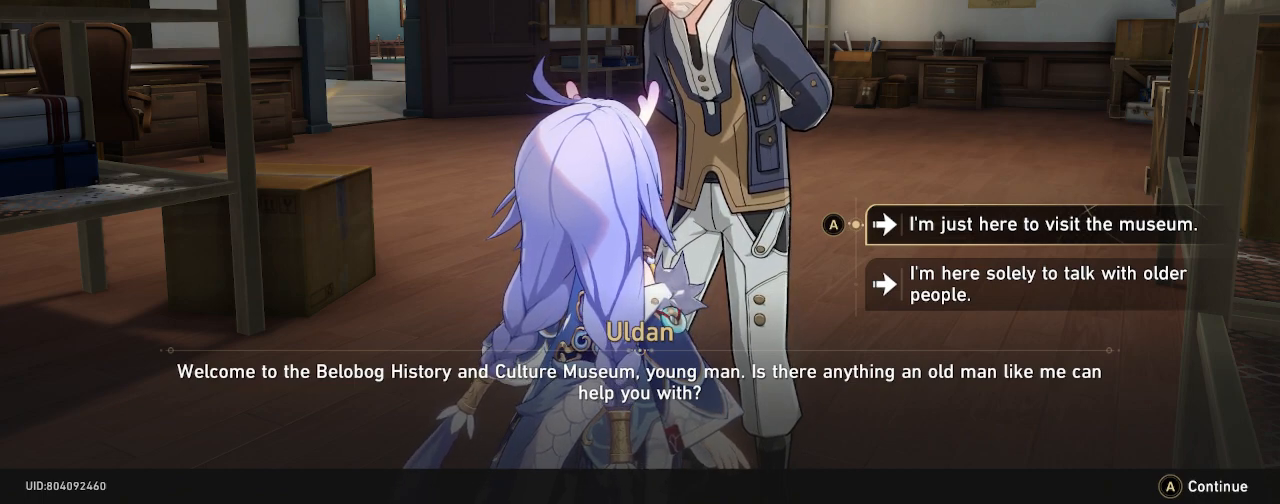
{"buttons": ["R2"], "left_stick": "center", "right_stick": "center", "events": []}
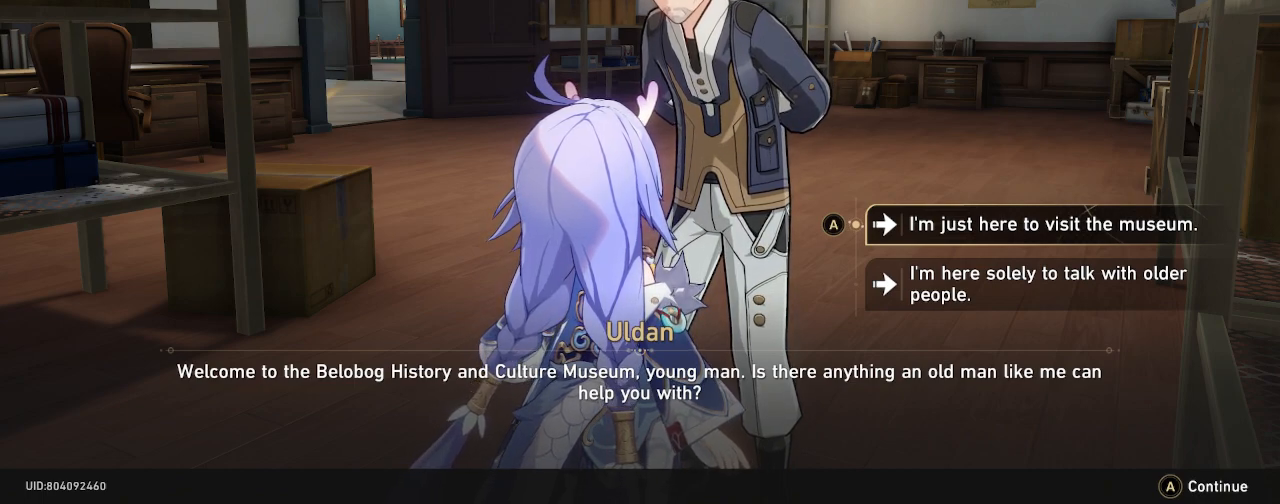
{"buttons": ["R2"], "left_stick": "center", "right_stick": "center", "events": []}
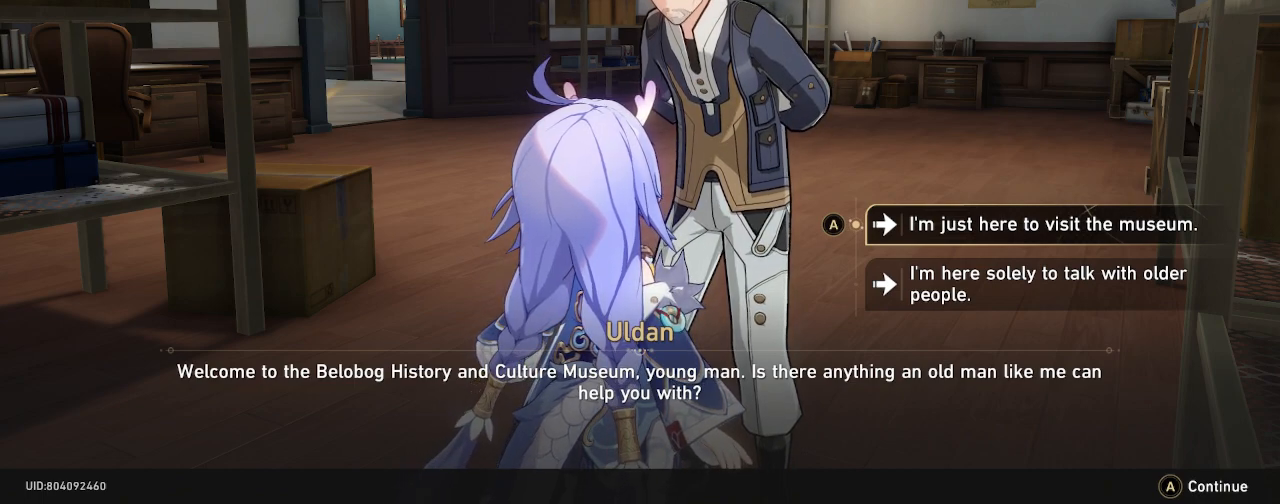
{"buttons": ["R2"], "left_stick": "center", "right_stick": "center", "events": []}
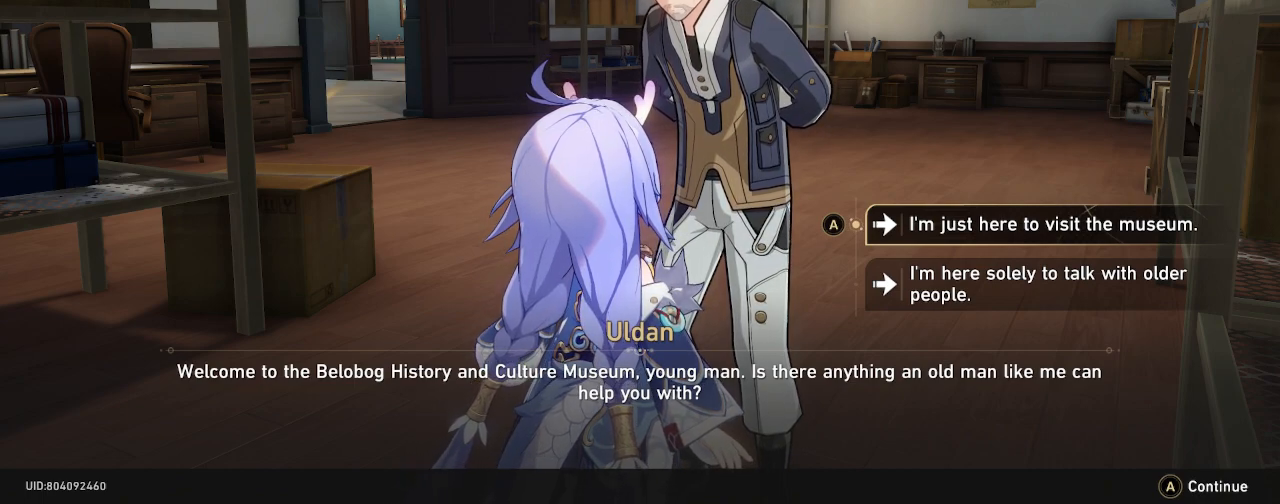
{"buttons": ["R2"], "left_stick": "center", "right_stick": "center", "events": []}
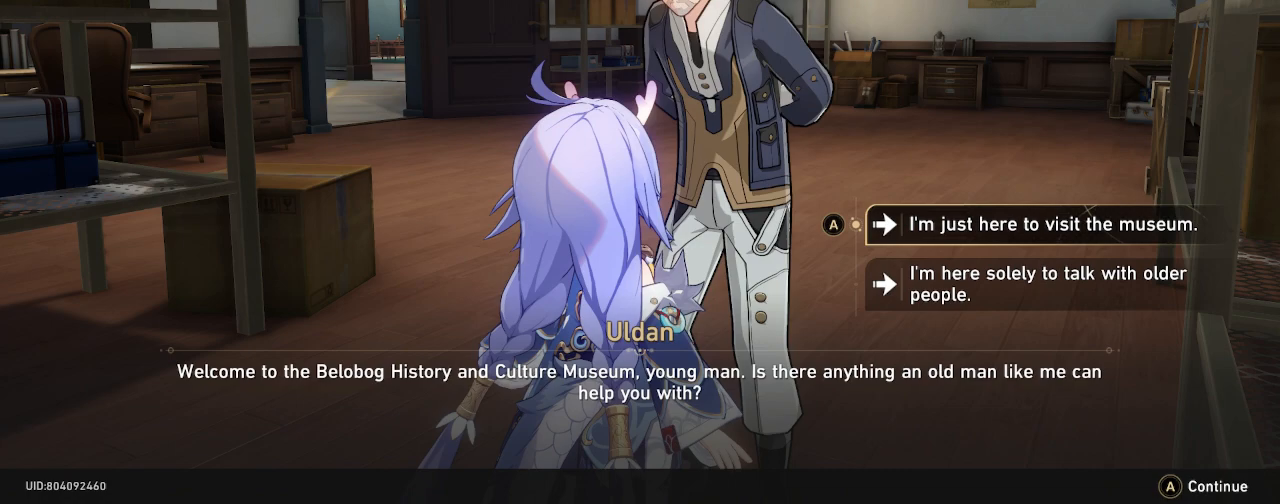
{"buttons": ["R2"], "left_stick": "center", "right_stick": "center", "events": []}
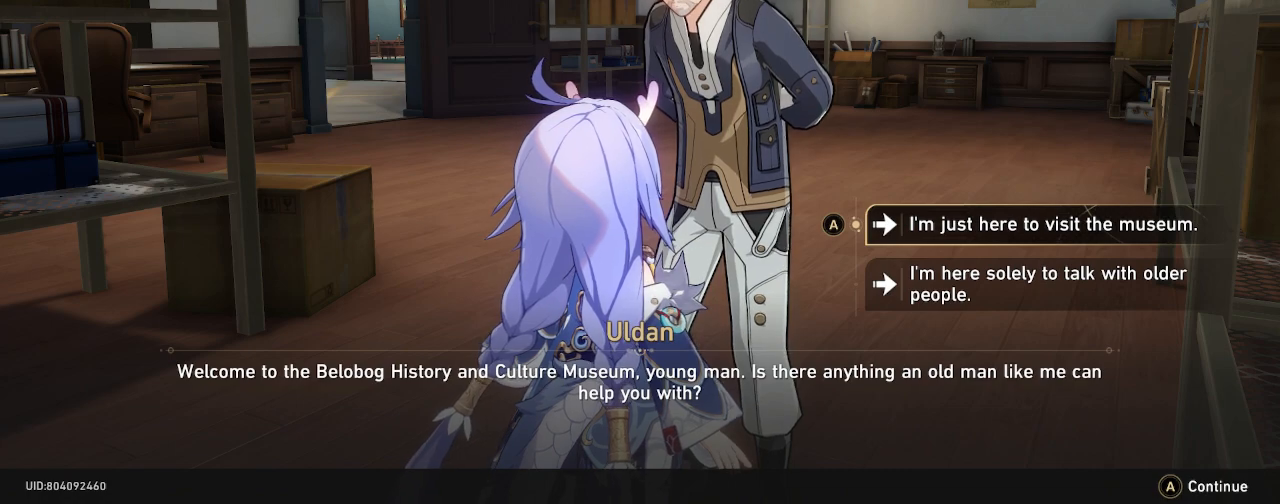
{"buttons": ["R2"], "left_stick": "center", "right_stick": "center", "events": []}
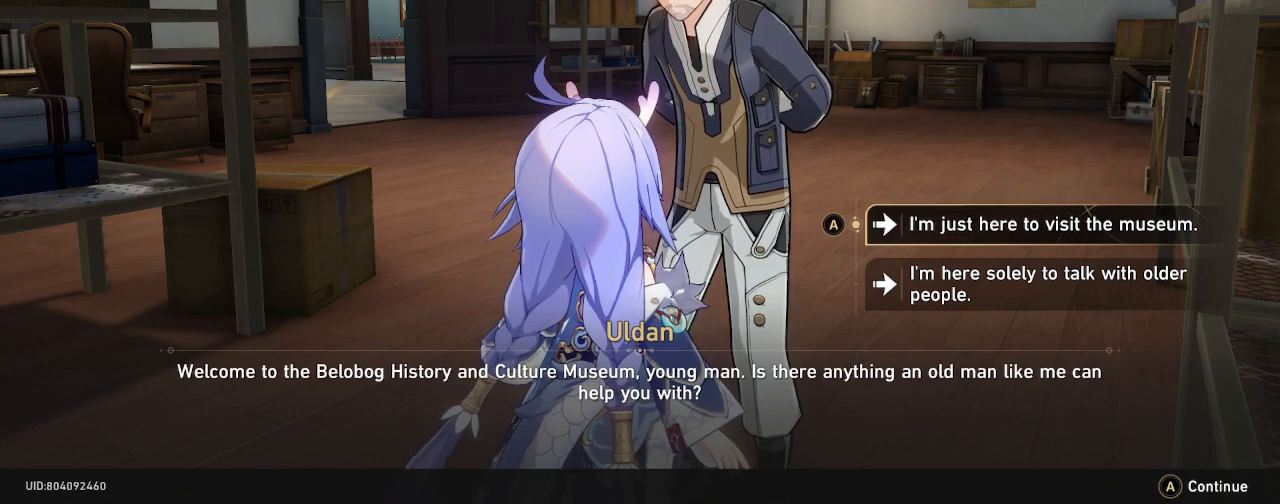
{"buttons": ["R2"], "left_stick": "center", "right_stick": "center", "events": []}
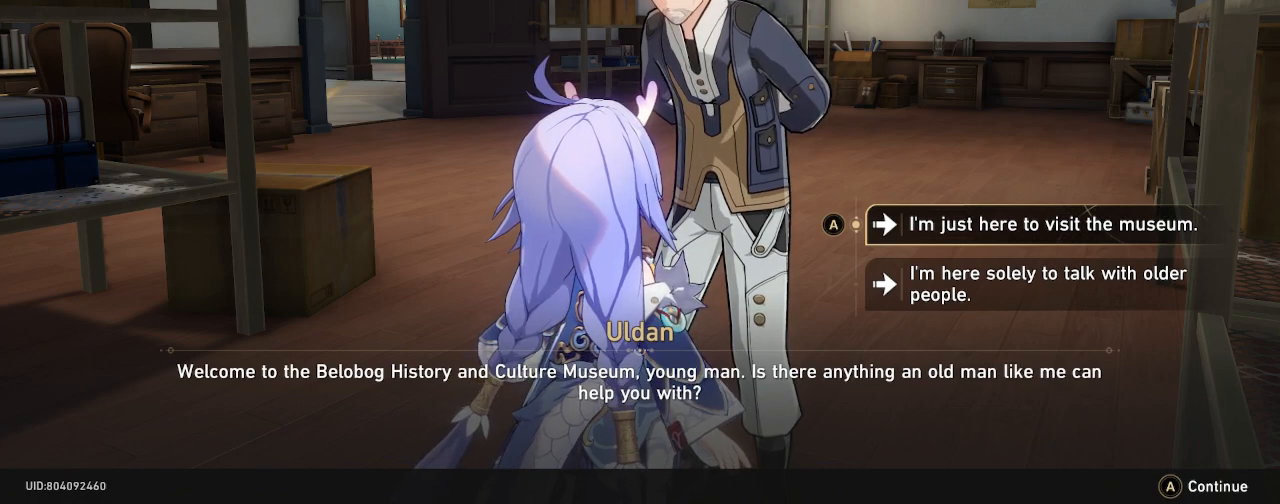
{"buttons": ["R2"], "left_stick": "center", "right_stick": "center", "events": []}
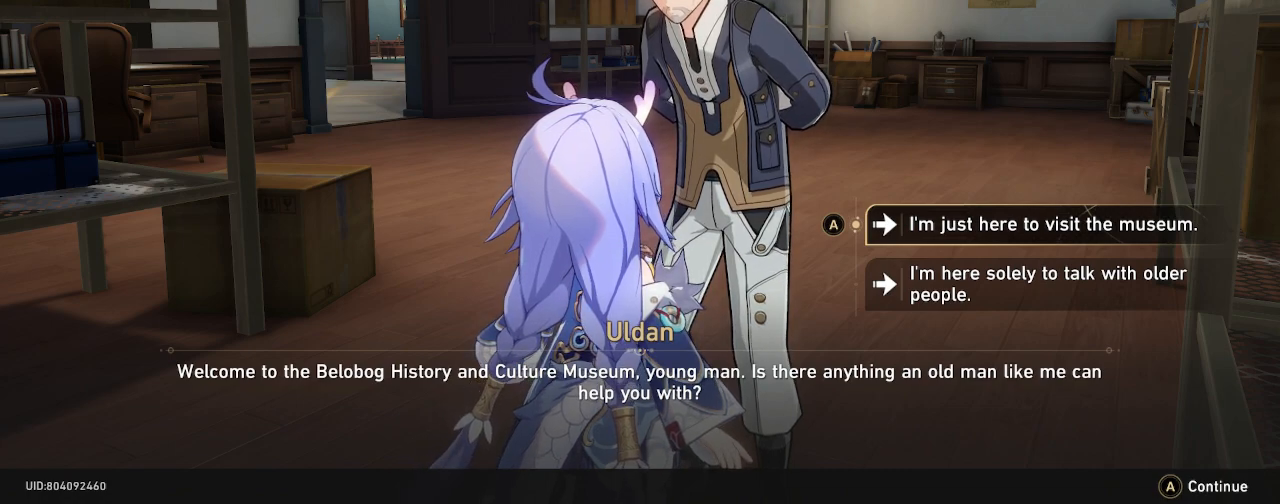
{"buttons": ["R2"], "left_stick": "center", "right_stick": "center", "events": []}
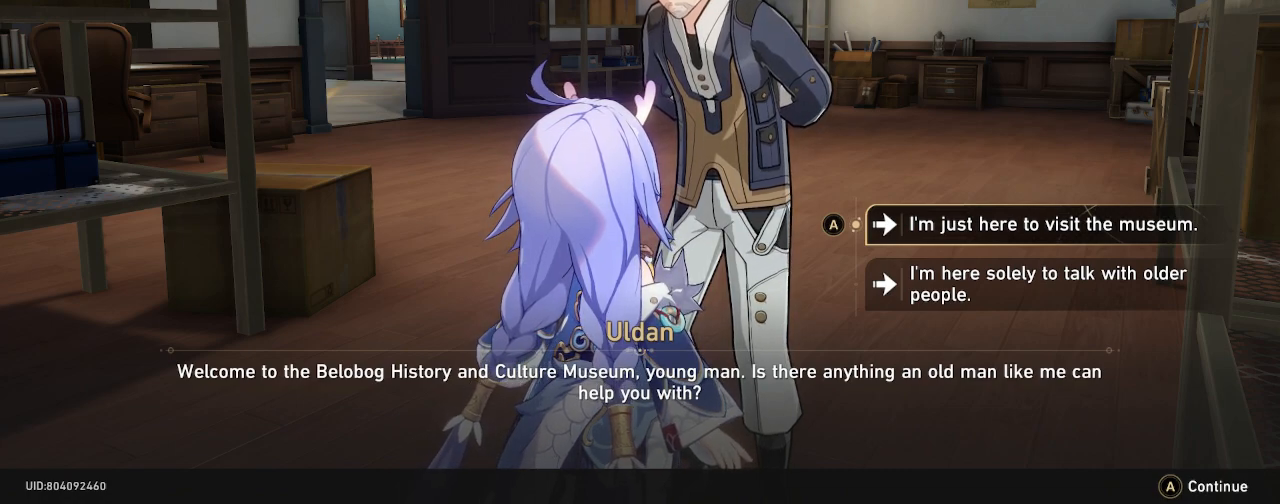
{"buttons": ["R2"], "left_stick": "center", "right_stick": "center", "events": []}
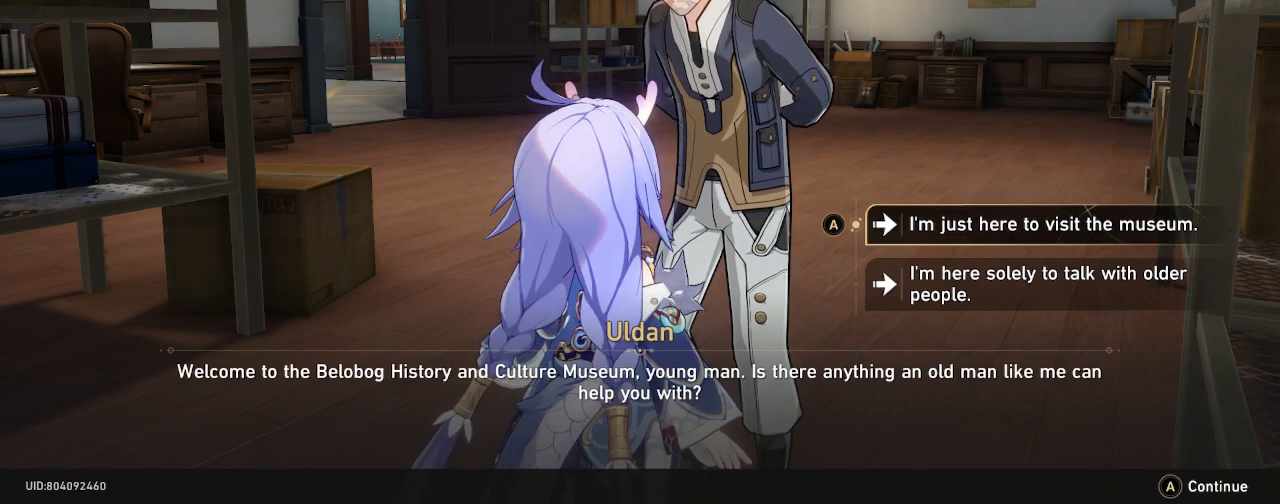
{"buttons": ["R2"], "left_stick": "center", "right_stick": "center", "events": []}
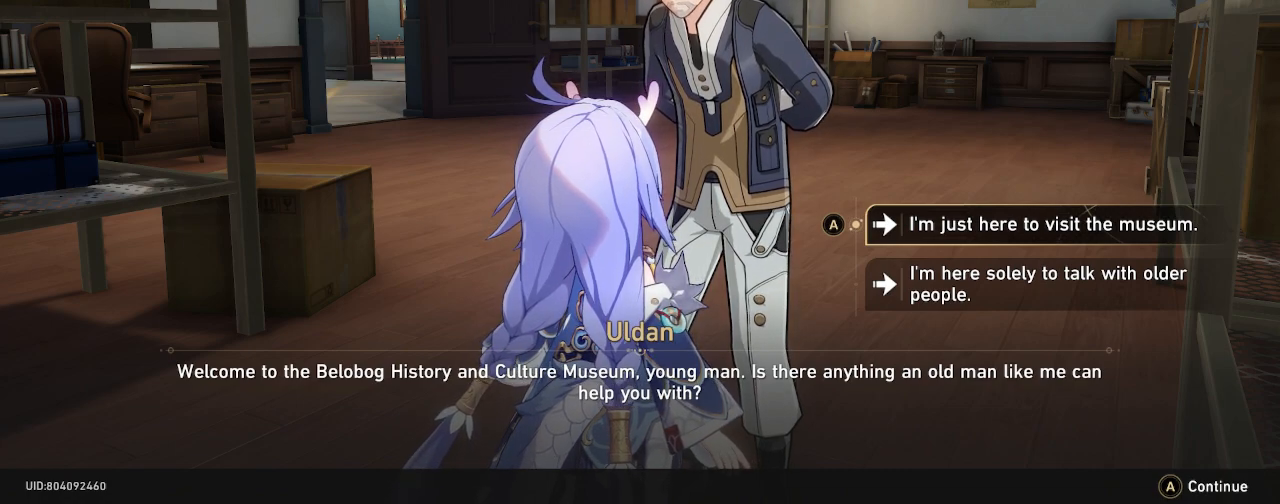
{"buttons": ["R2"], "left_stick": "center", "right_stick": "center", "events": []}
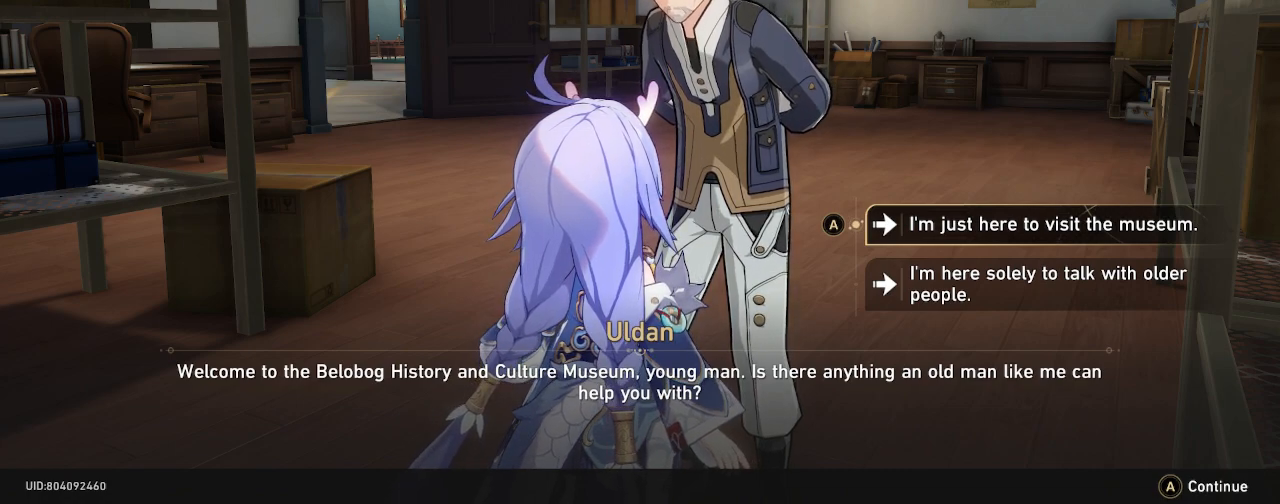
{"buttons": ["R2"], "left_stick": "center", "right_stick": "center", "events": []}
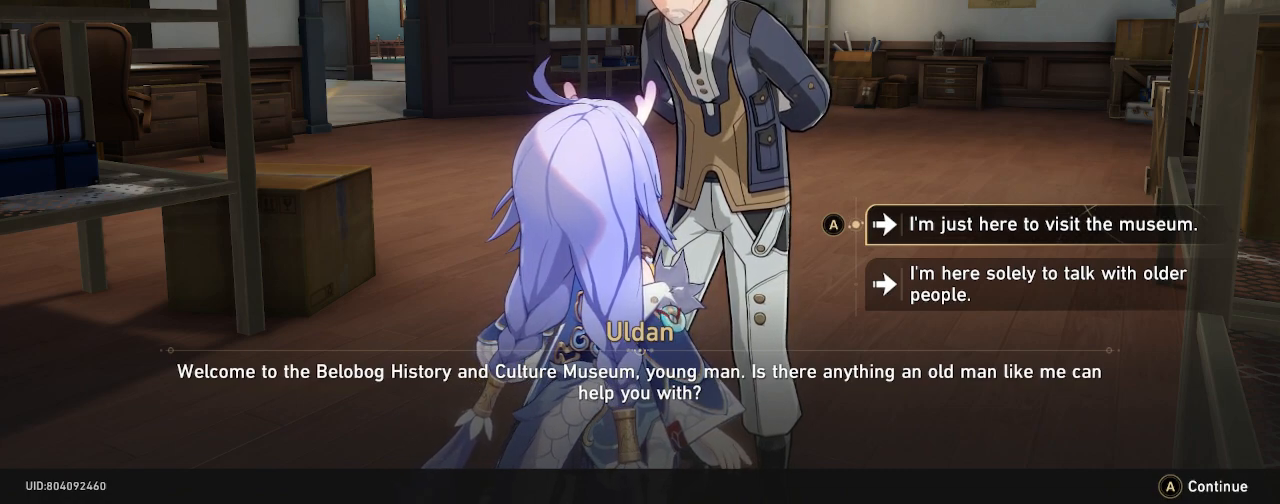
{"buttons": ["R2"], "left_stick": "center", "right_stick": "center", "events": []}
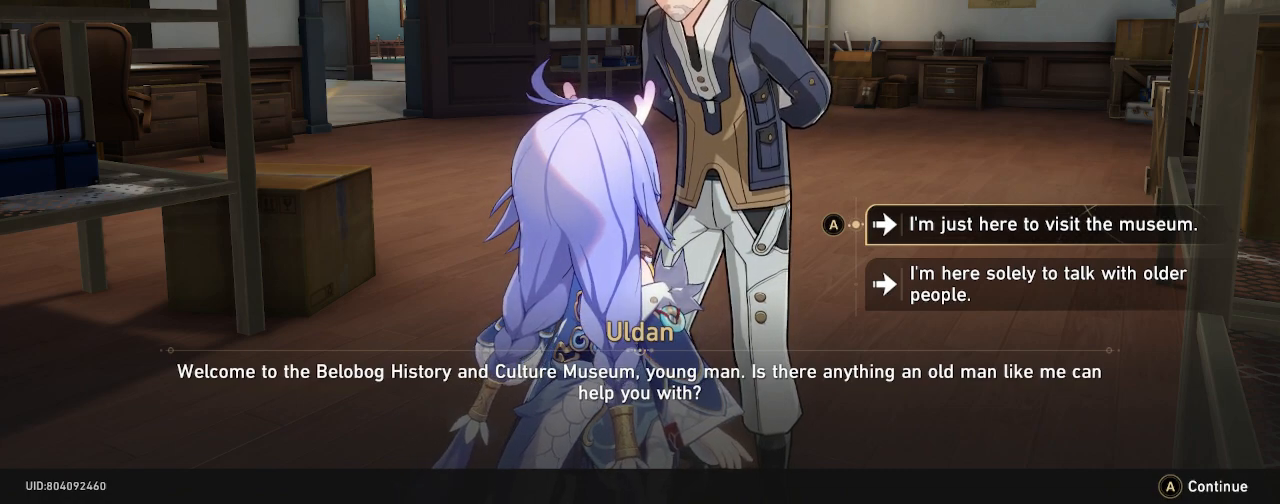
{"buttons": ["R2"], "left_stick": "center", "right_stick": "center", "events": []}
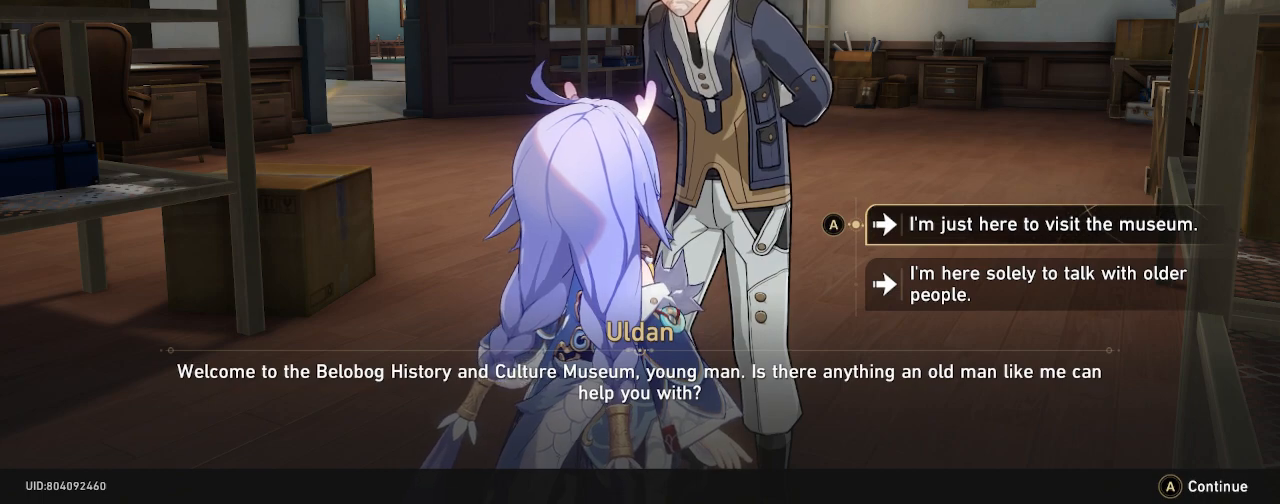
{"buttons": ["R2"], "left_stick": "center", "right_stick": "center", "events": []}
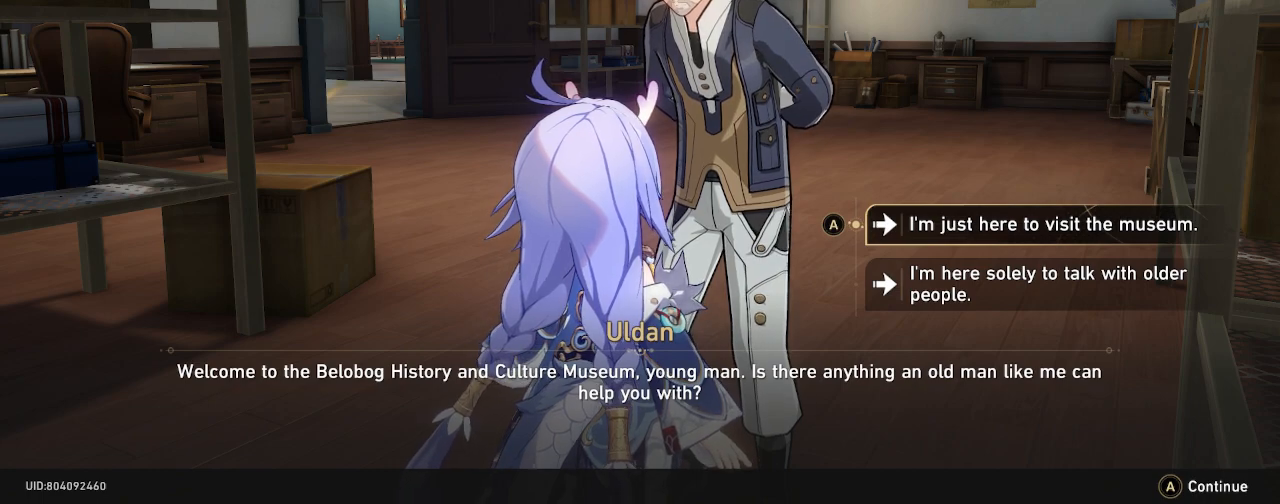
{"buttons": ["R2"], "left_stick": "center", "right_stick": "center", "events": []}
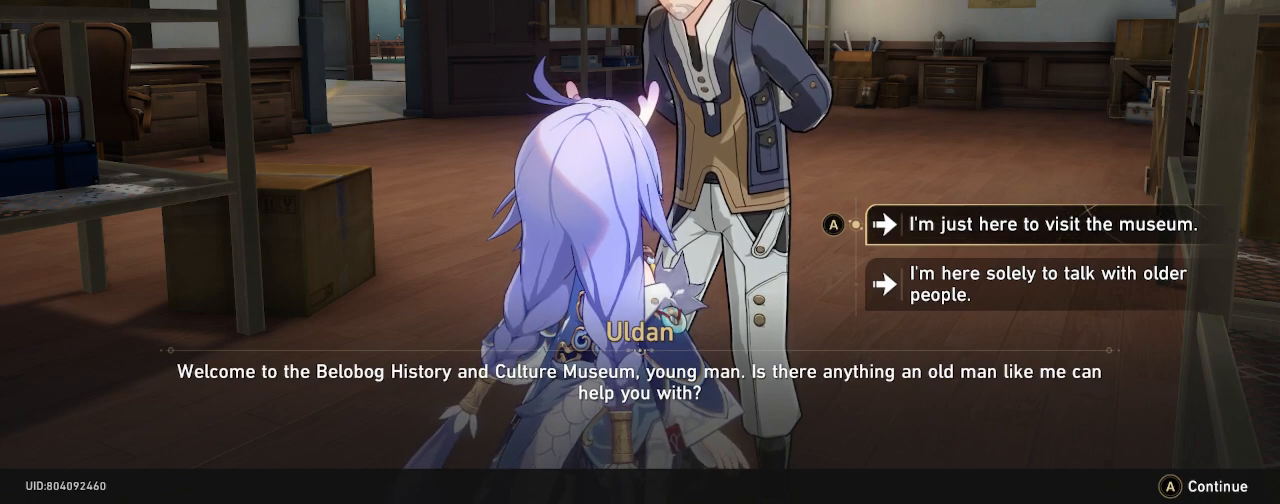
{"buttons": ["R2"], "left_stick": "center", "right_stick": "center", "events": []}
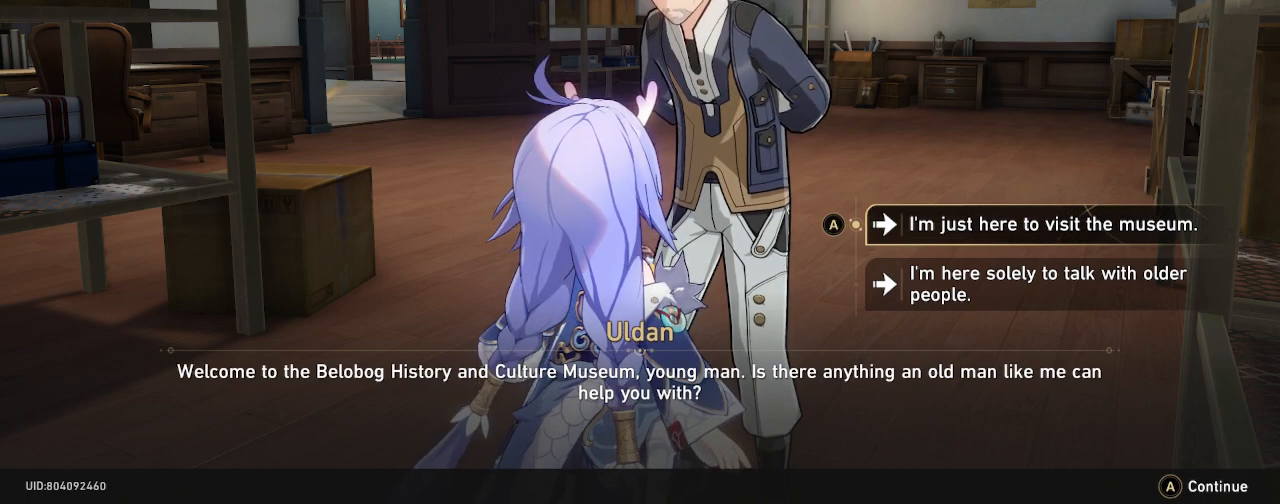
{"buttons": ["R2"], "left_stick": "center", "right_stick": "center", "events": []}
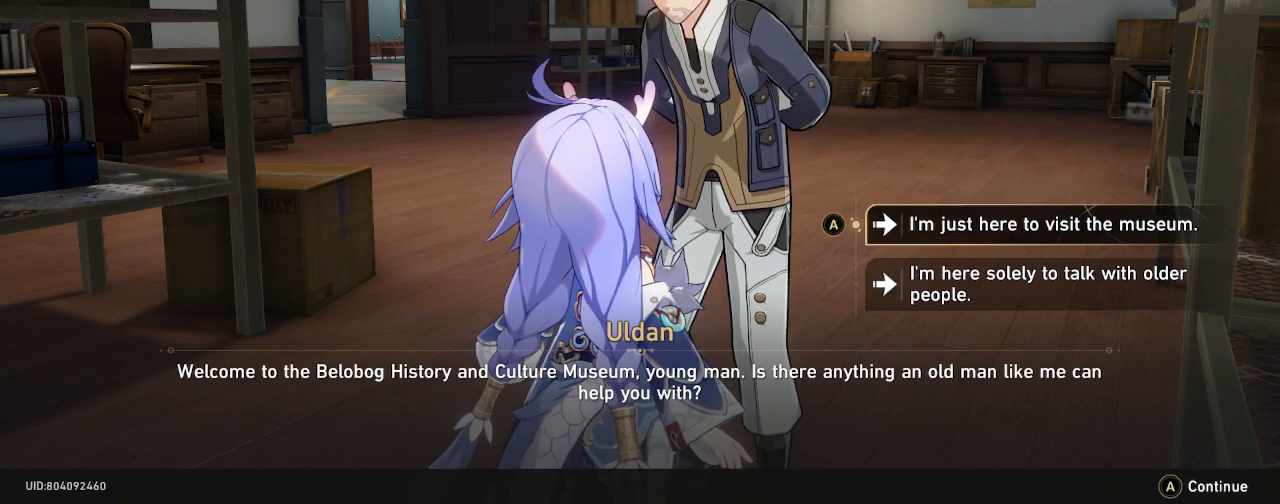
{"buttons": ["R2"], "left_stick": "center", "right_stick": "center", "events": []}
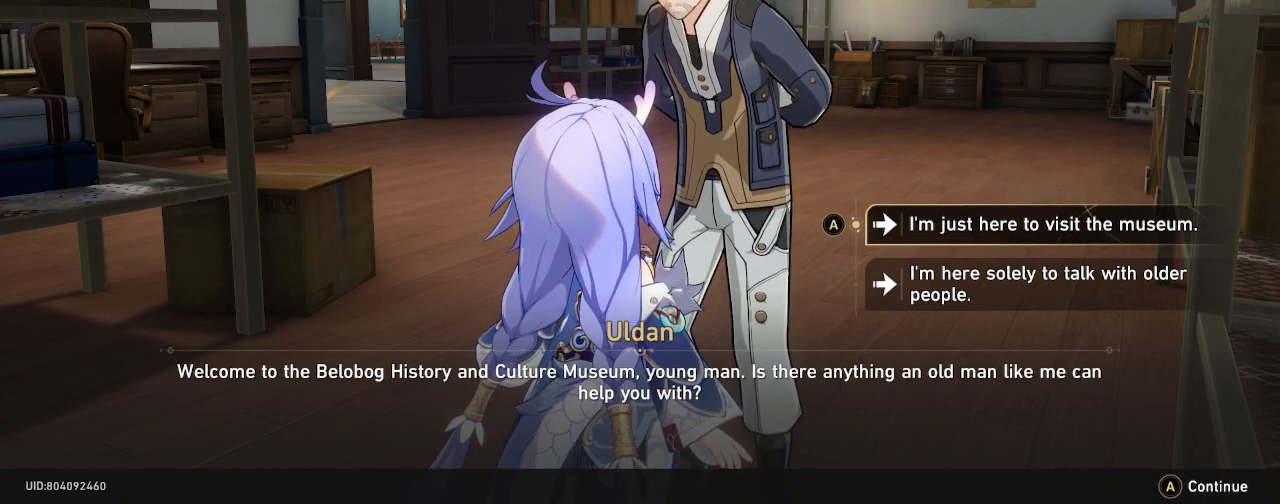
{"buttons": ["R2"], "left_stick": "center", "right_stick": "center", "events": []}
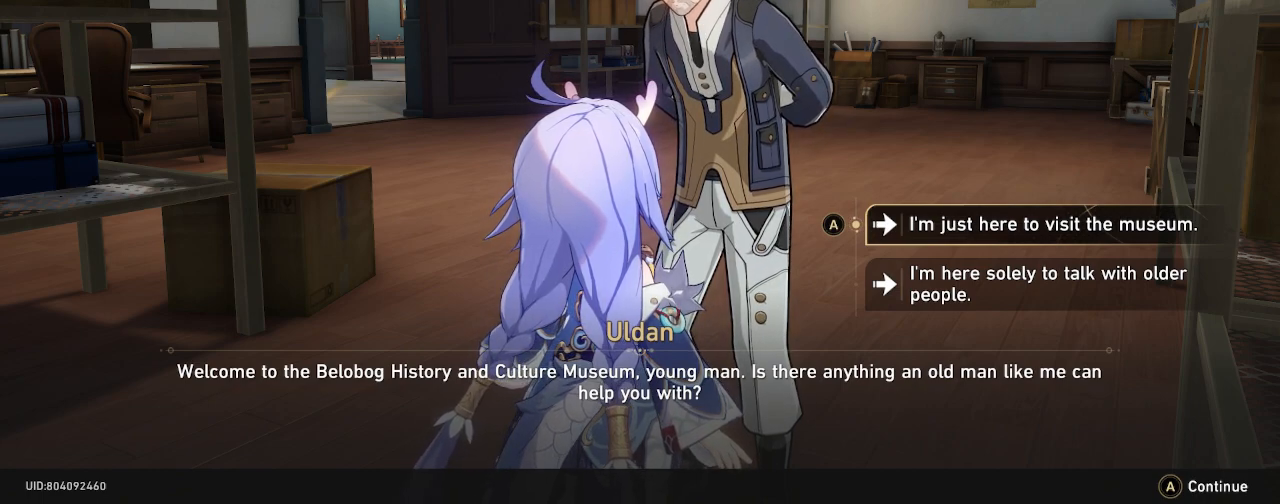
{"buttons": ["R2"], "left_stick": "center", "right_stick": "center", "events": []}
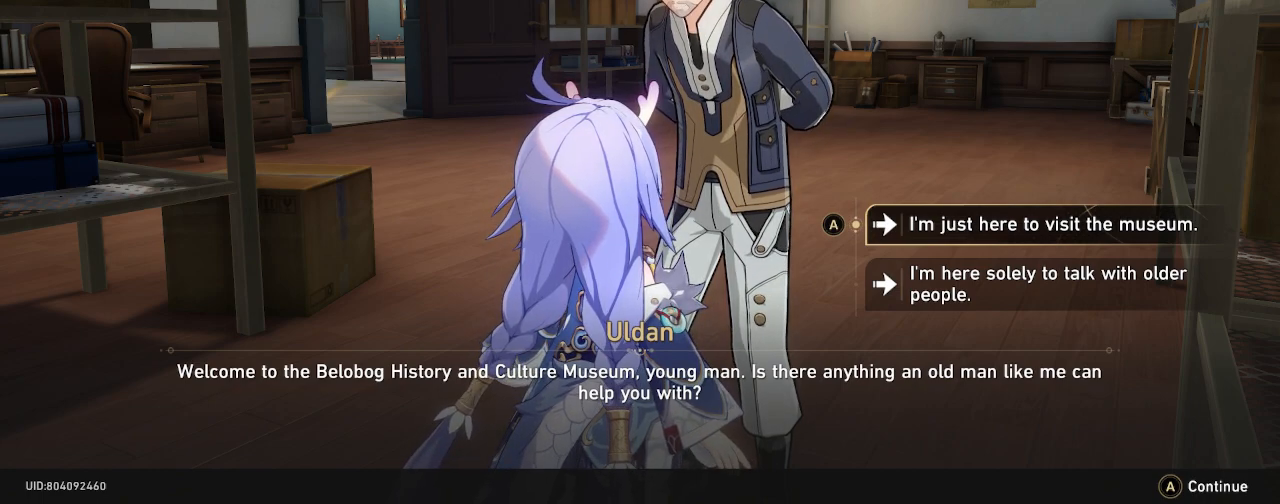
{"buttons": ["R2"], "left_stick": "center", "right_stick": "center", "events": []}